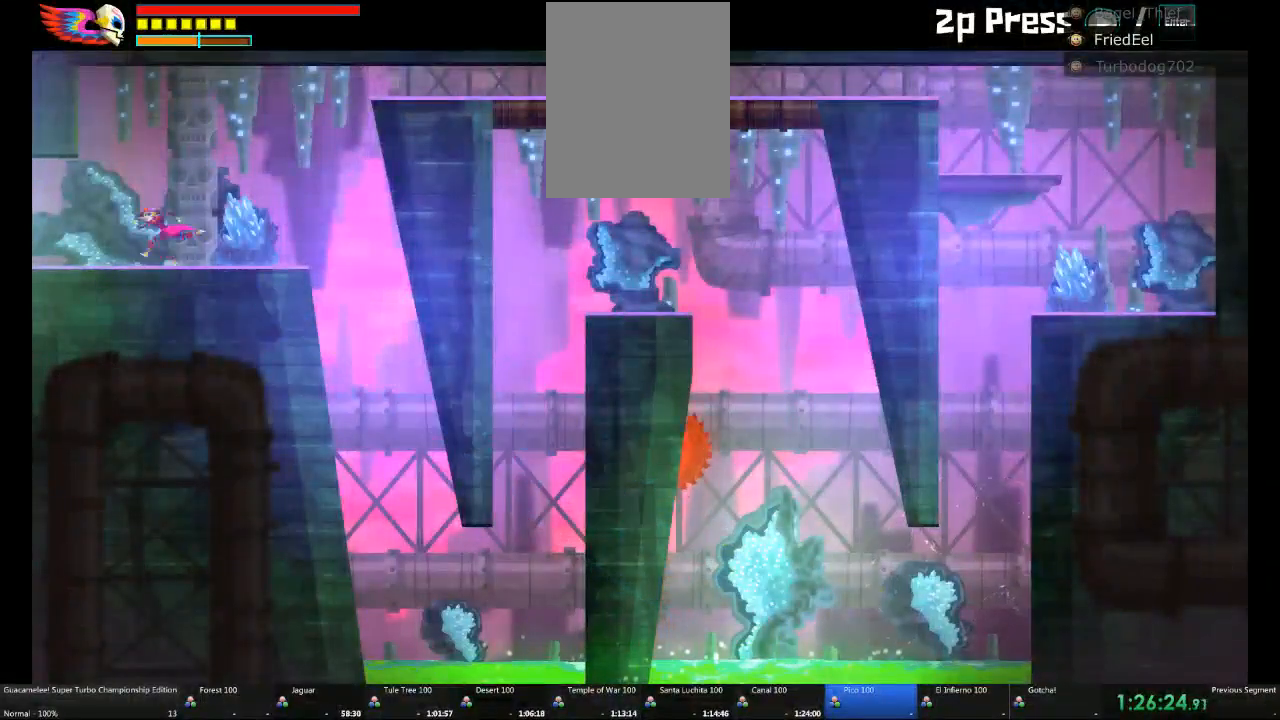
Gameplay with a controller (Xbox layout); each line is a JSON object with the inputs held at the frame after it. "events" lists button and stick changes between this image and that frame as [ms after this image, input, new state], when the widget could be followed in between. Not read: L2 L3 R3.
{"buttons": [], "left_stick": "left", "right_stick": "center", "events": []}
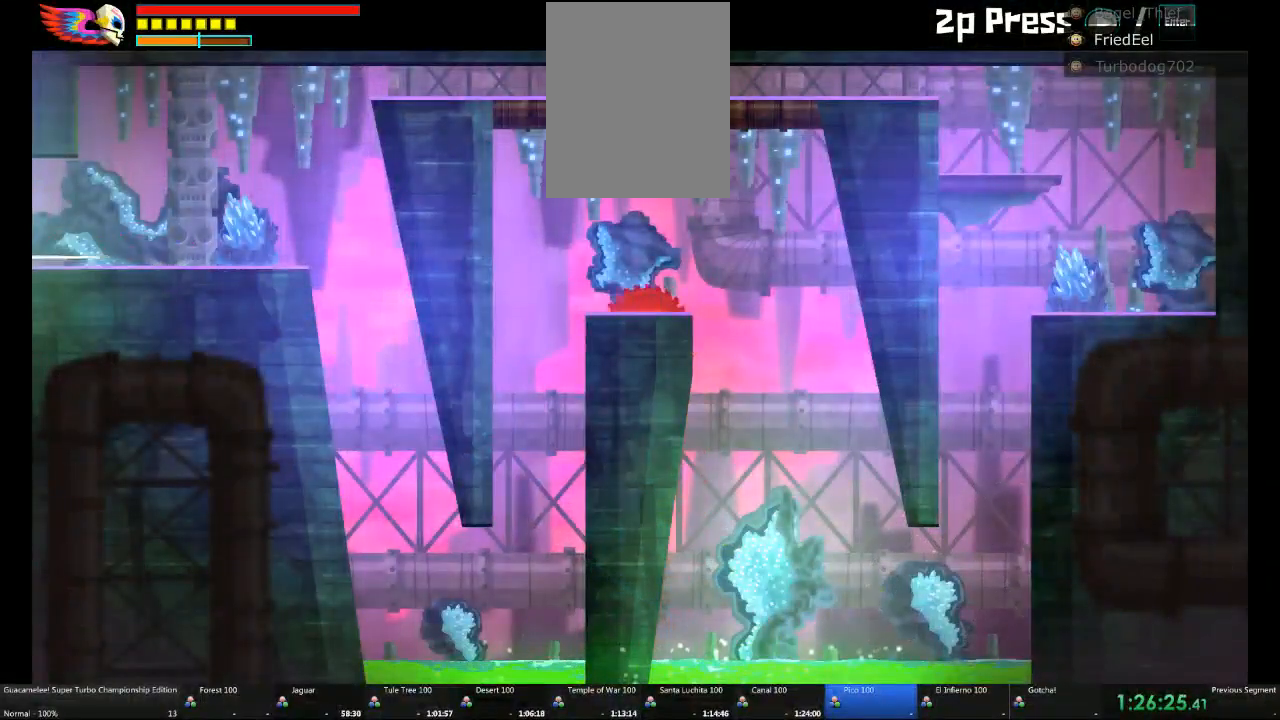
{"buttons": [], "left_stick": "left", "right_stick": "center", "events": []}
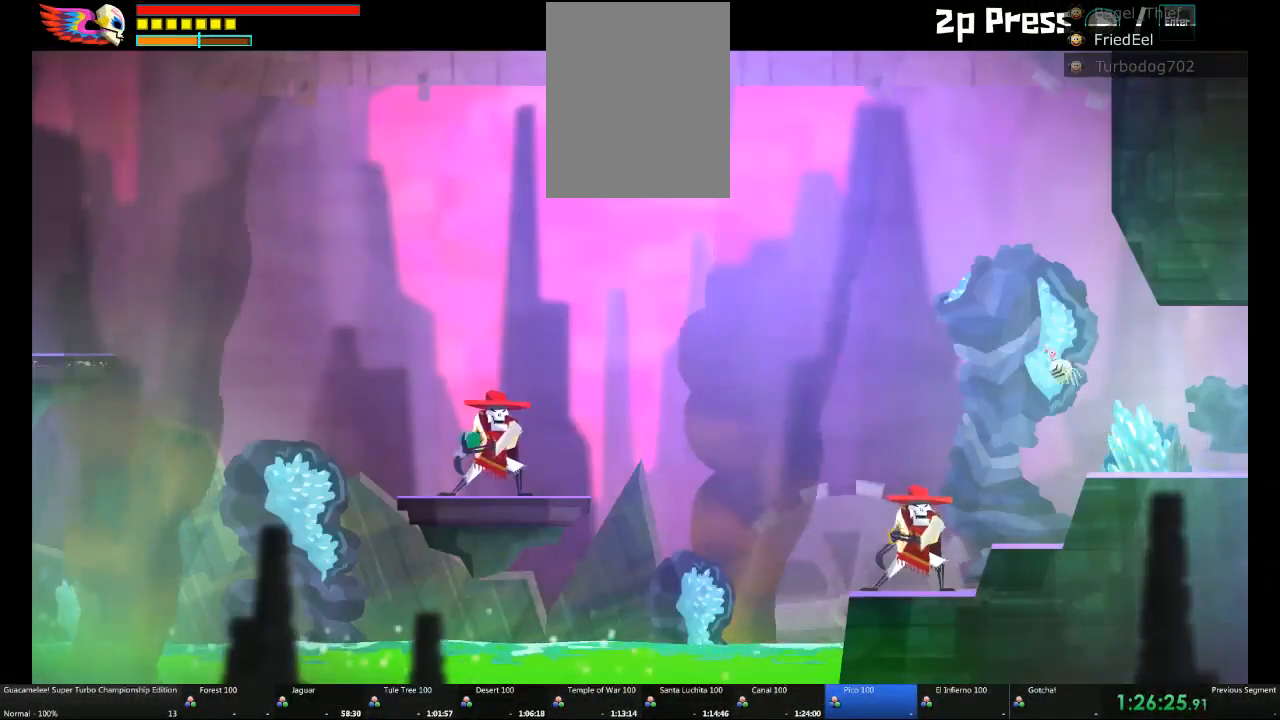
{"buttons": [], "left_stick": "right", "right_stick": "center", "events": [[33, "left_stick", "up-right"], [150, "left_stick", "right"]]}
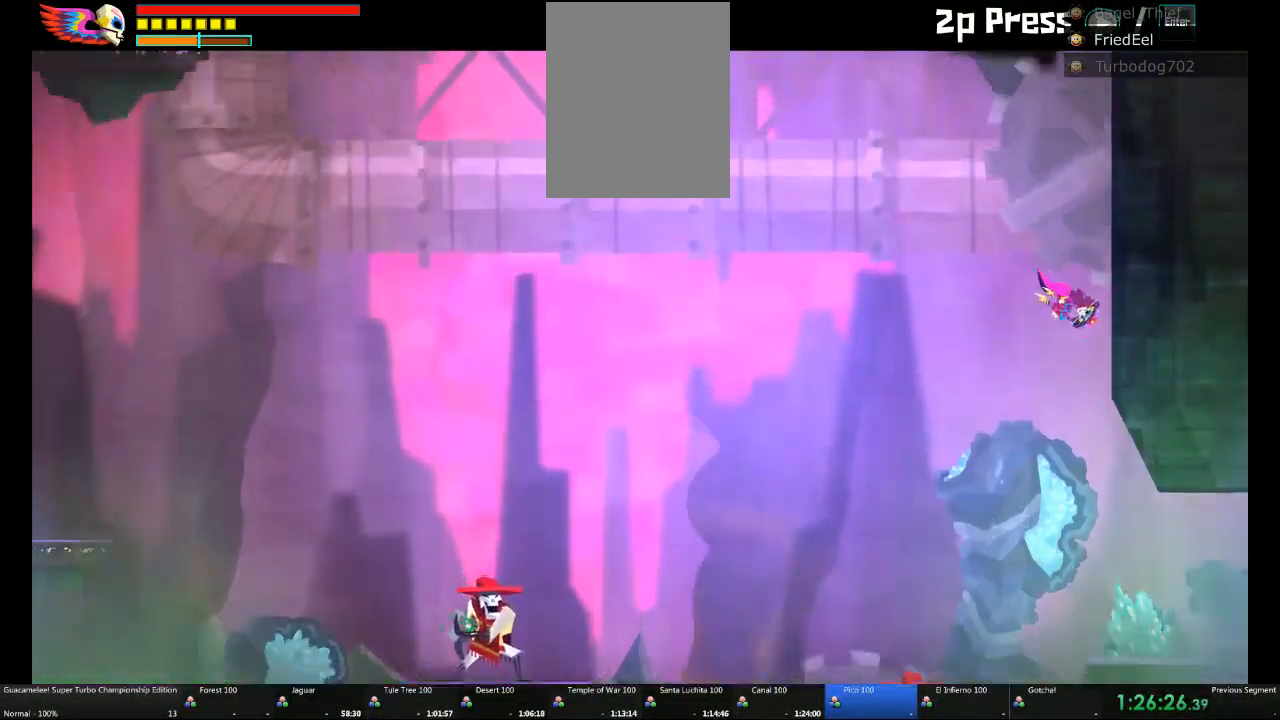
{"buttons": [], "left_stick": "center", "right_stick": "center", "events": [[100, "left_stick", "up"], [483, "left_stick", "center"]]}
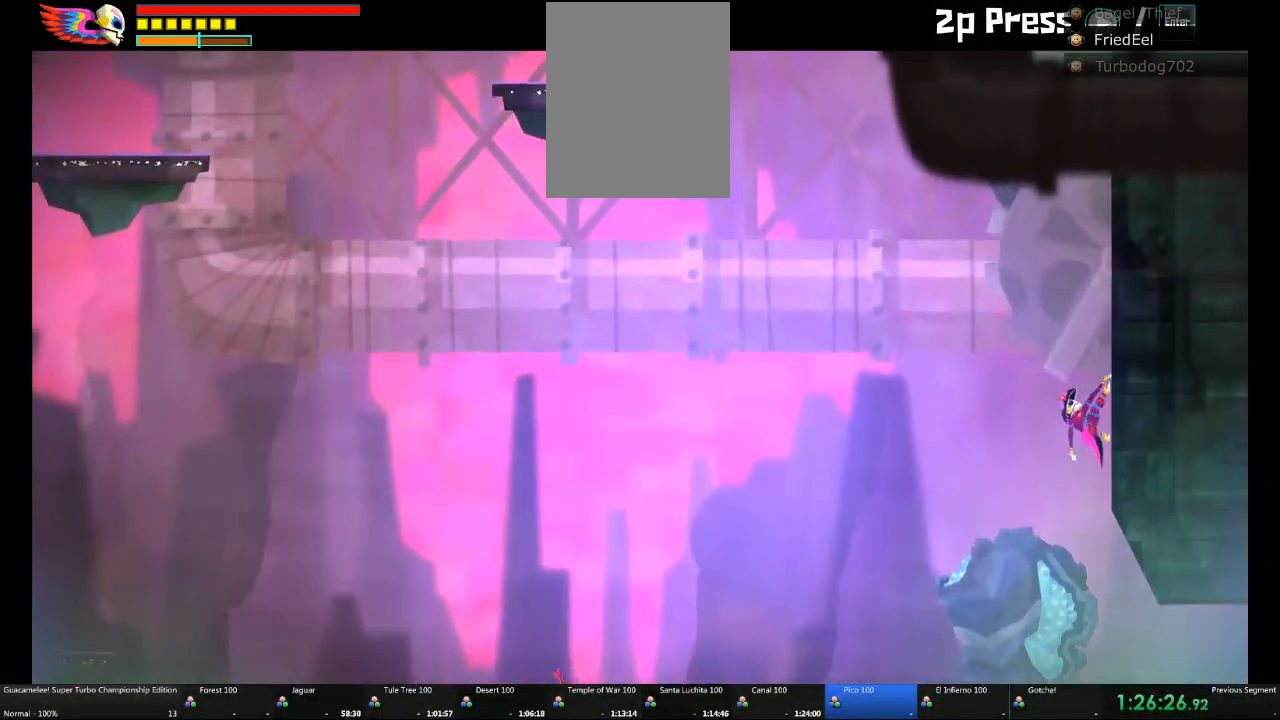
{"buttons": [], "left_stick": "center", "right_stick": "center", "events": []}
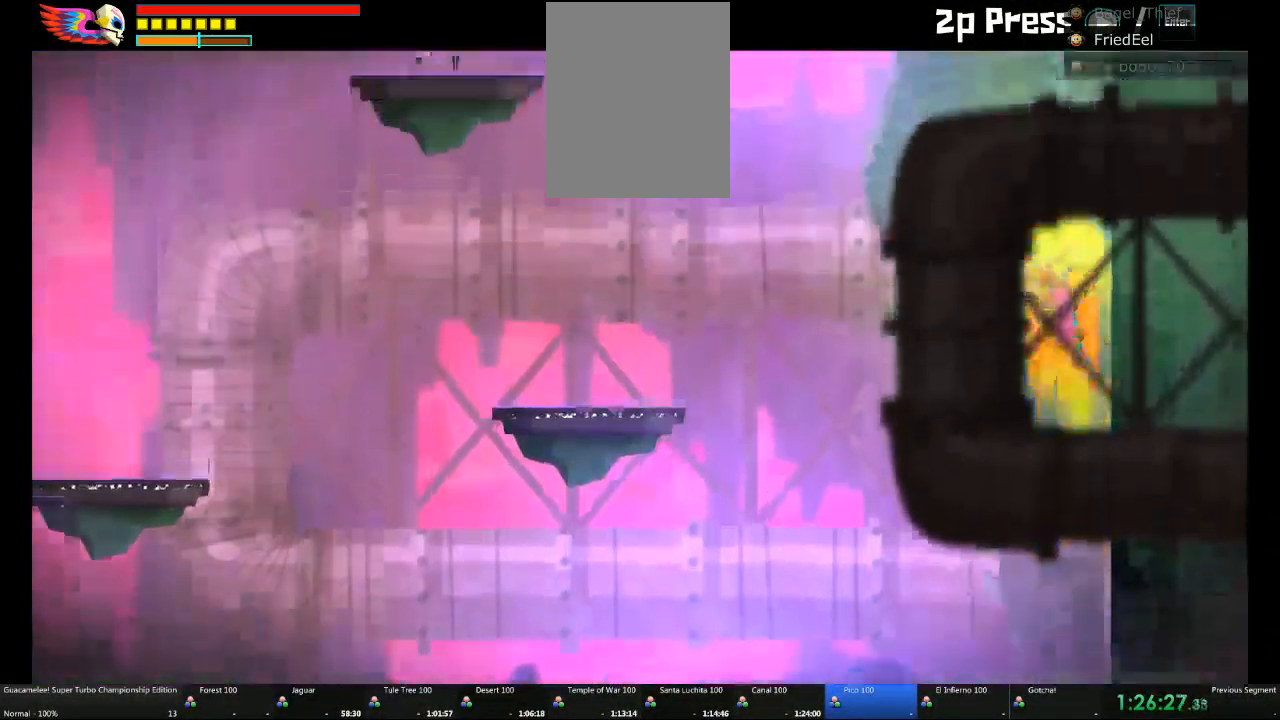
{"buttons": [], "left_stick": "left", "right_stick": "center", "events": [[233, "left_stick", "left"]]}
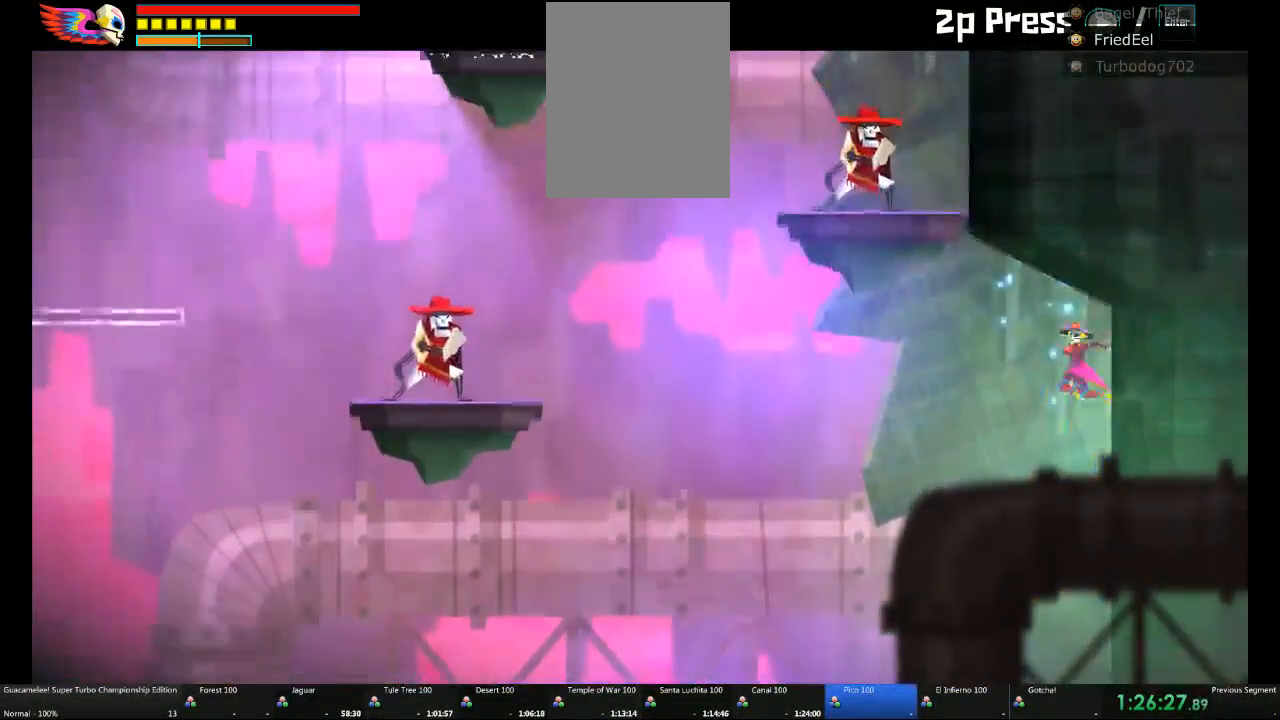
{"buttons": [], "left_stick": "up-left", "right_stick": "center", "events": [[233, "left_stick", "up-left"]]}
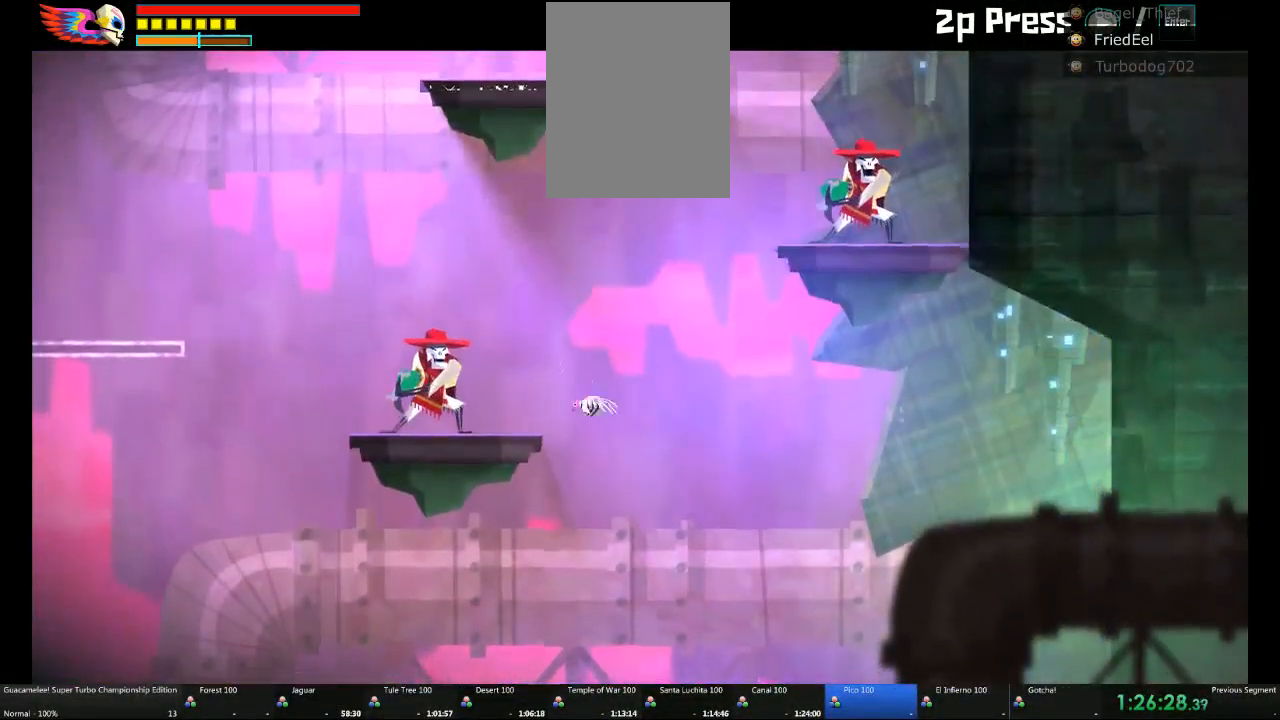
{"buttons": [], "left_stick": "up-left", "right_stick": "center", "events": [[133, "A", "down"], [233, "A", "up"]]}
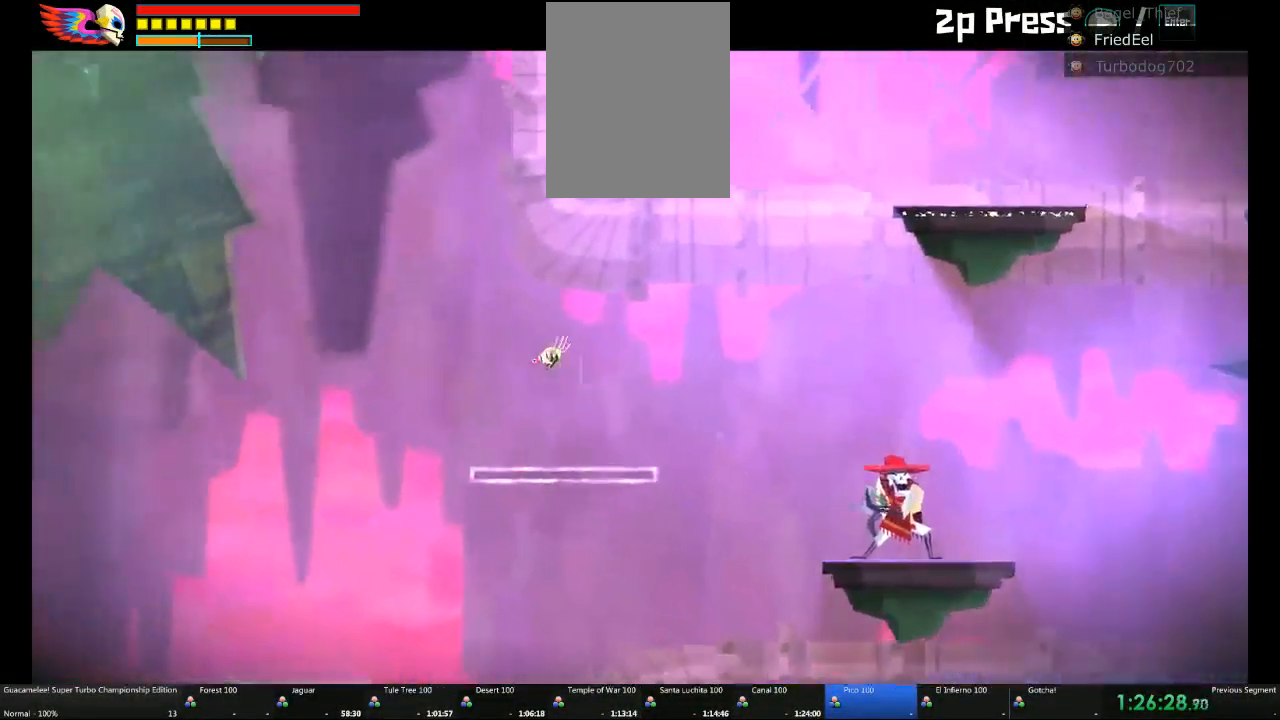
{"buttons": [], "left_stick": "center", "right_stick": "center", "events": [[50, "left_stick", "center"]]}
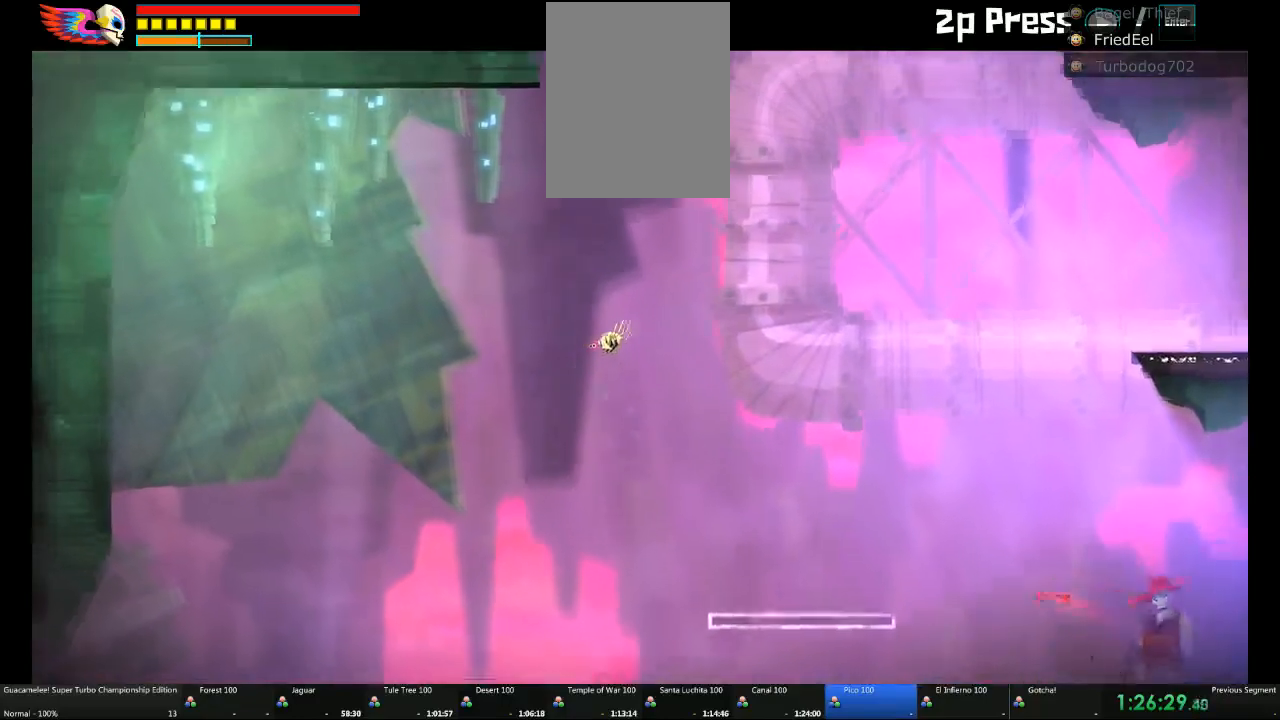
{"buttons": [], "left_stick": "center", "right_stick": "center", "events": []}
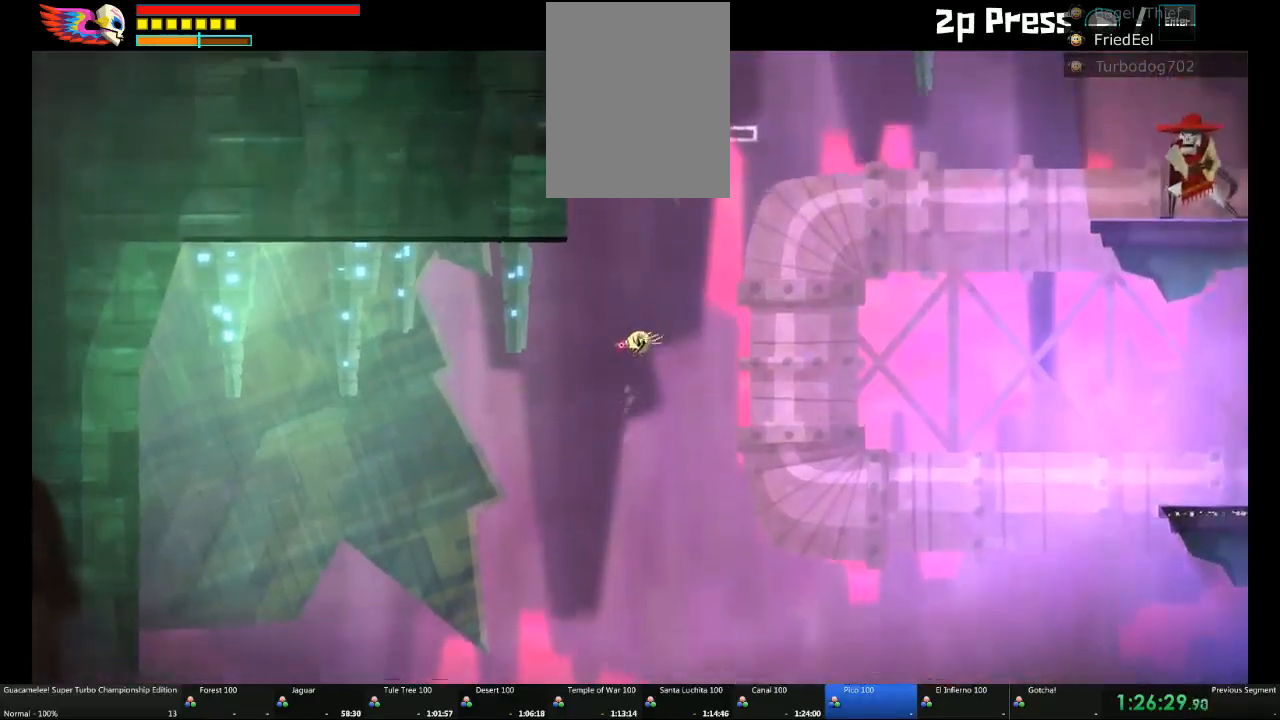
{"buttons": ["A"], "left_stick": "center", "right_stick": "center", "events": [[483, "A", "down"]]}
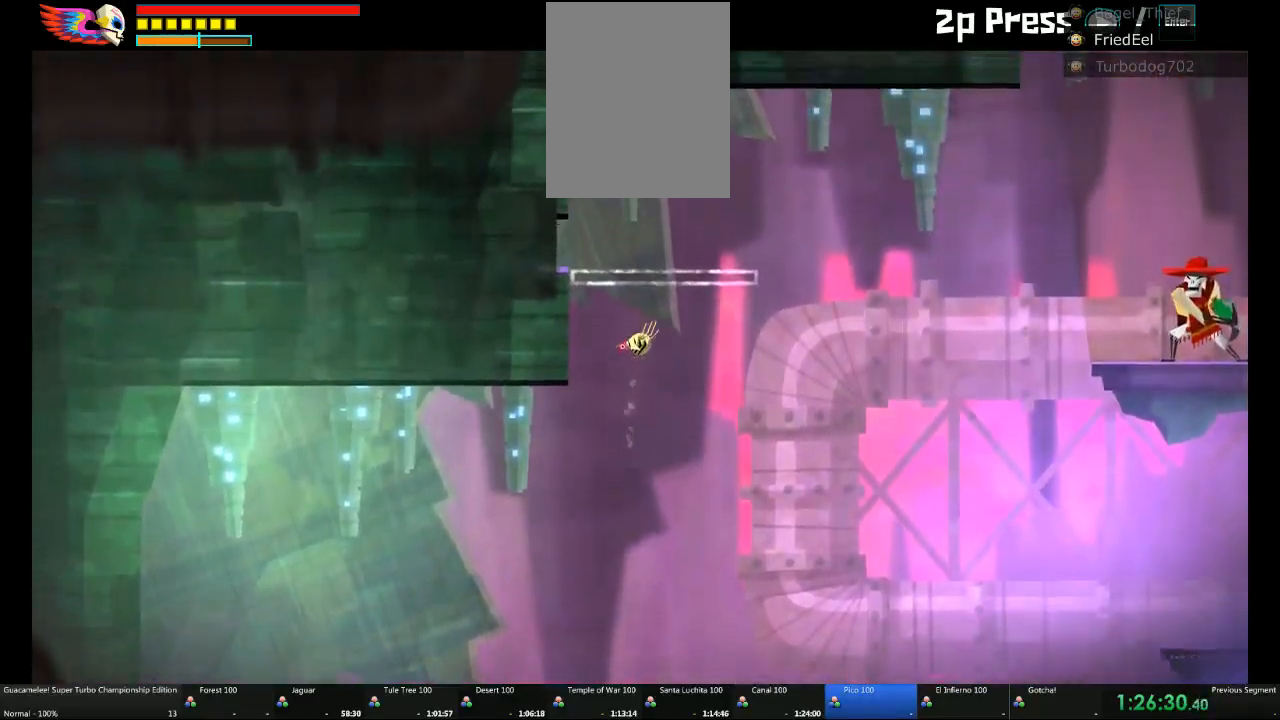
{"buttons": [], "left_stick": "left", "right_stick": "center", "events": [[50, "R2", "down"], [167, "A", "up"], [167, "left_stick", "left"], [183, "R2", "up"]]}
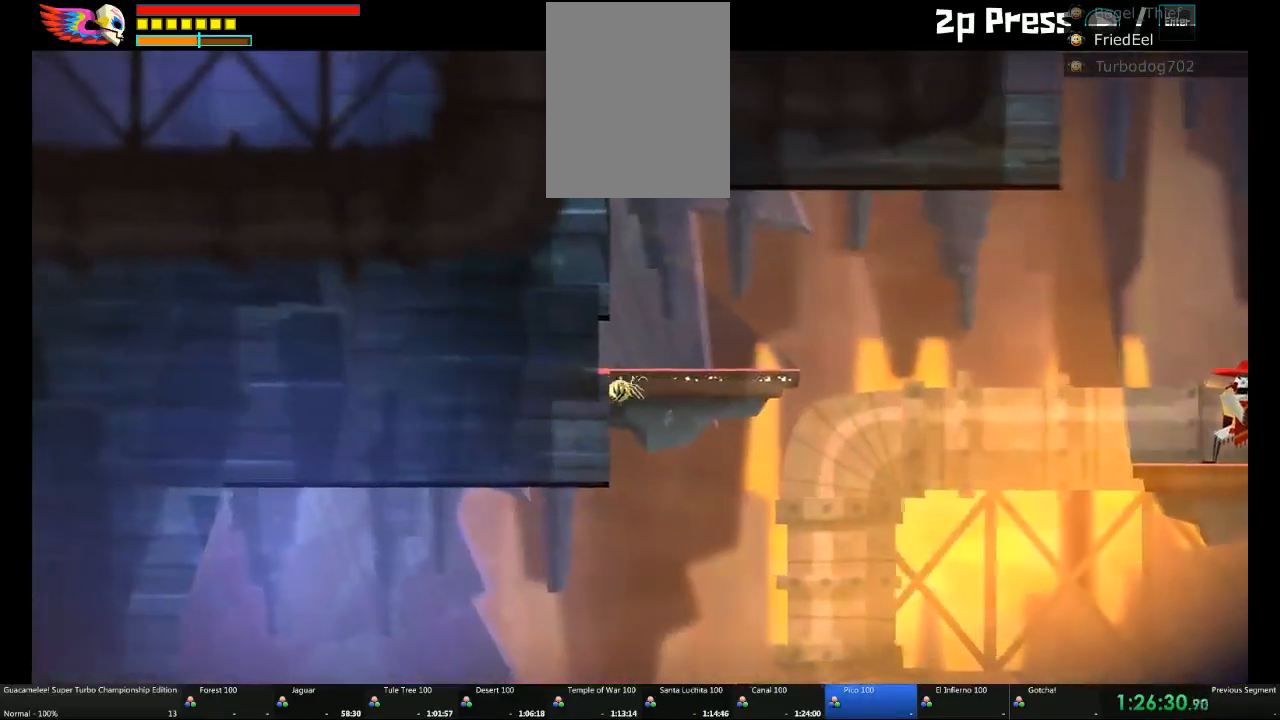
{"buttons": [], "left_stick": "left", "right_stick": "center", "events": []}
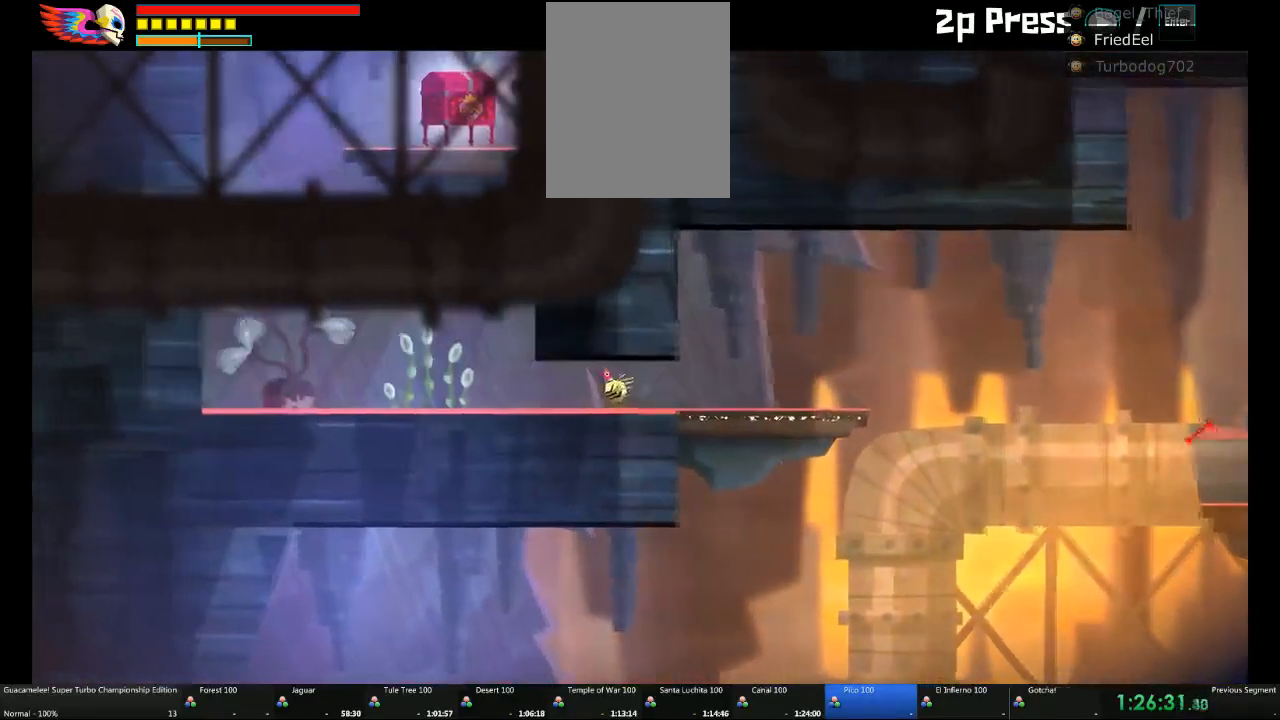
{"buttons": [], "left_stick": "right", "right_stick": "center", "events": [[367, "left_stick", "center"], [483, "left_stick", "right"]]}
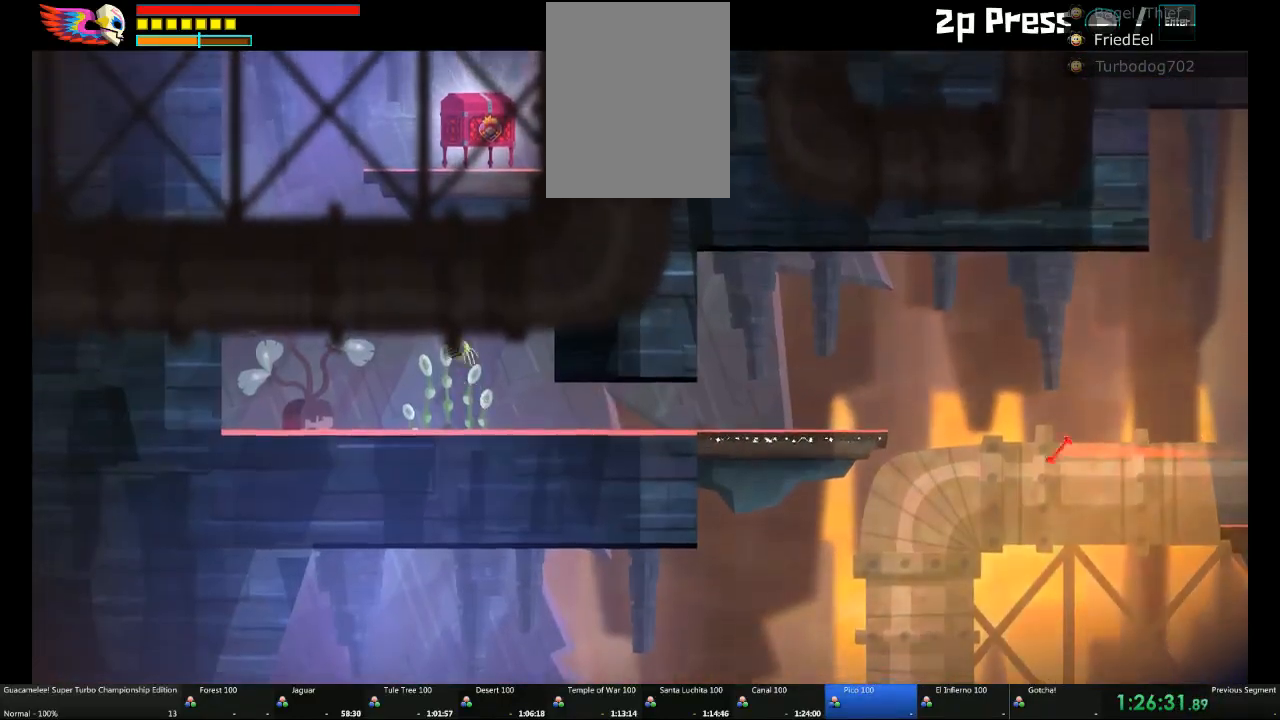
{"buttons": ["X"], "left_stick": "left", "right_stick": "center", "events": [[167, "left_stick", "center"], [417, "X", "down"], [417, "left_stick", "left"]]}
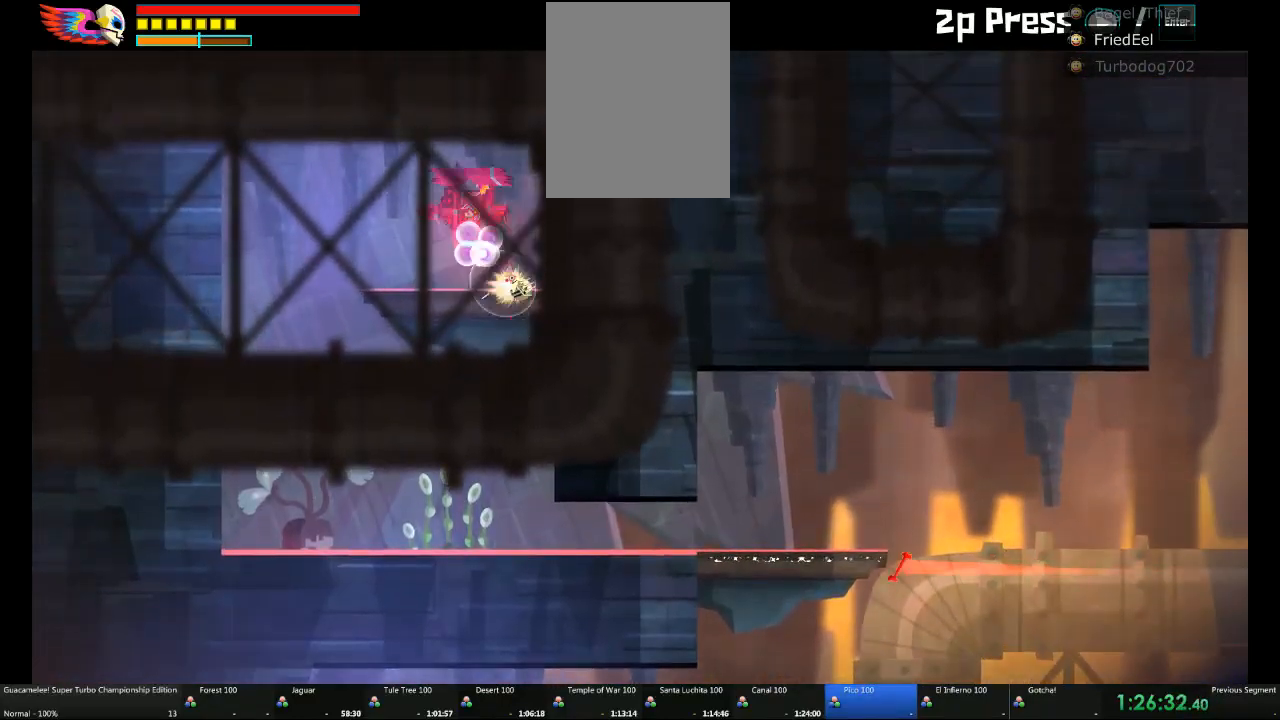
{"buttons": [], "left_stick": "down", "right_stick": "center", "events": [[50, "X", "up"], [100, "left_stick", "center"], [233, "left_stick", "down"]]}
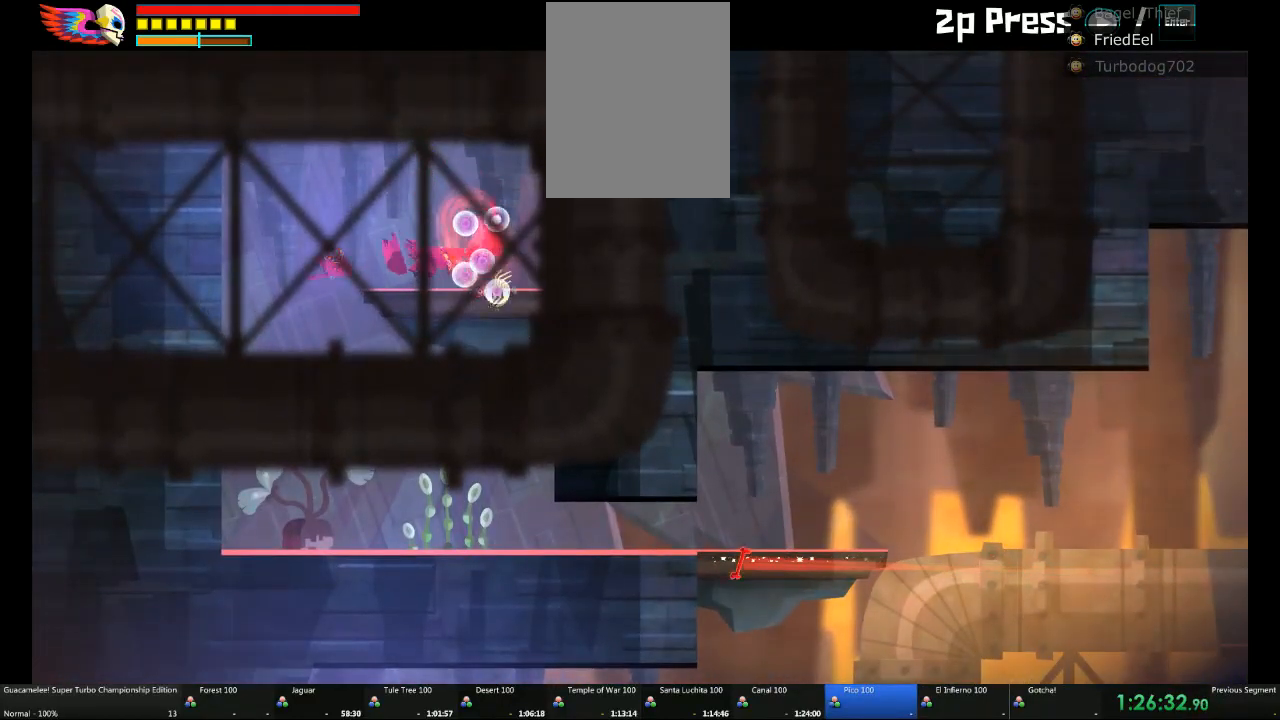
{"buttons": [], "left_stick": "right", "right_stick": "center", "events": [[233, "left_stick", "right"]]}
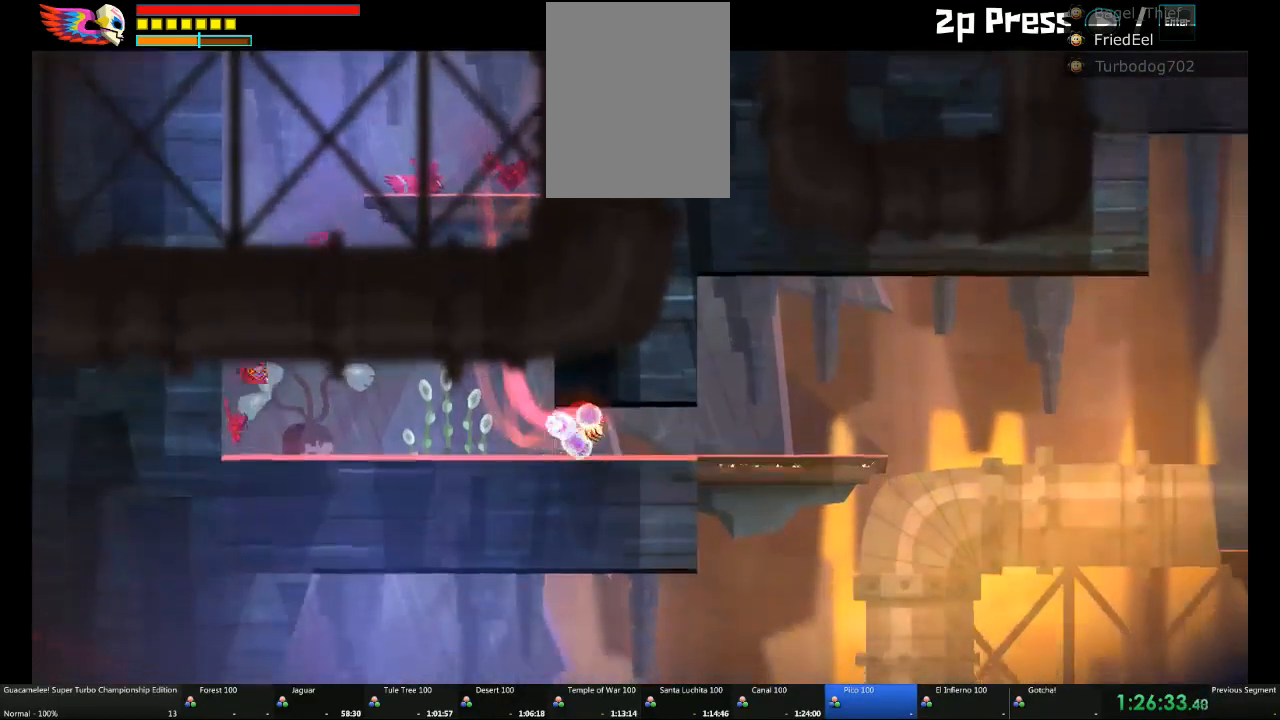
{"buttons": [], "left_stick": "right", "right_stick": "center", "events": []}
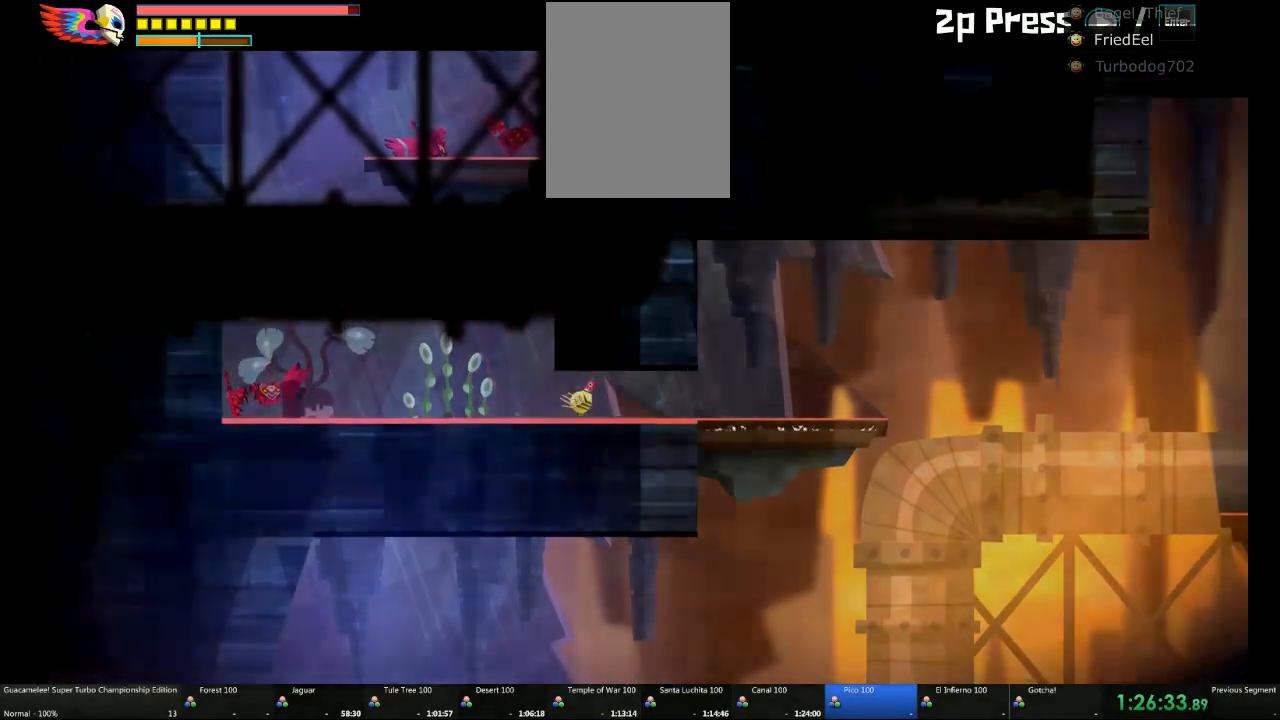
{"buttons": [], "left_stick": "right", "right_stick": "center", "events": []}
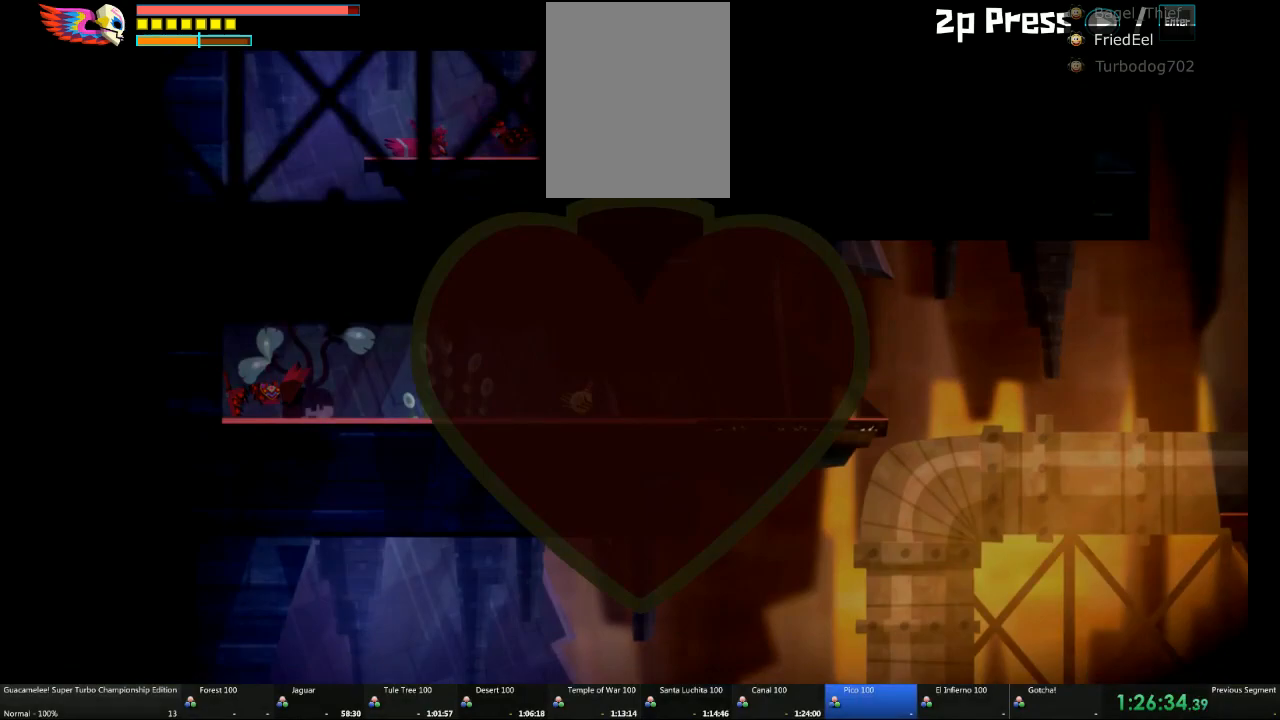
{"buttons": [], "left_stick": "right", "right_stick": "center", "events": []}
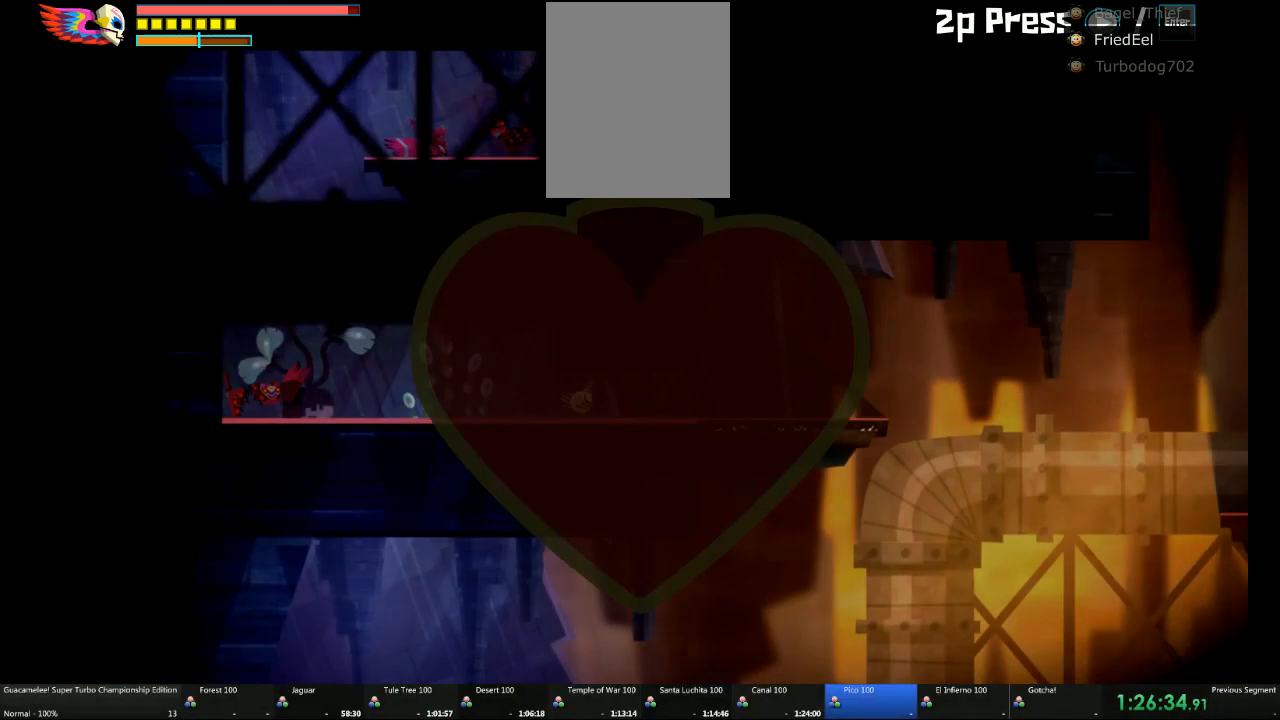
{"buttons": [], "left_stick": "right", "right_stick": "center", "events": [[233, "left_stick", "center"], [417, "left_stick", "right"]]}
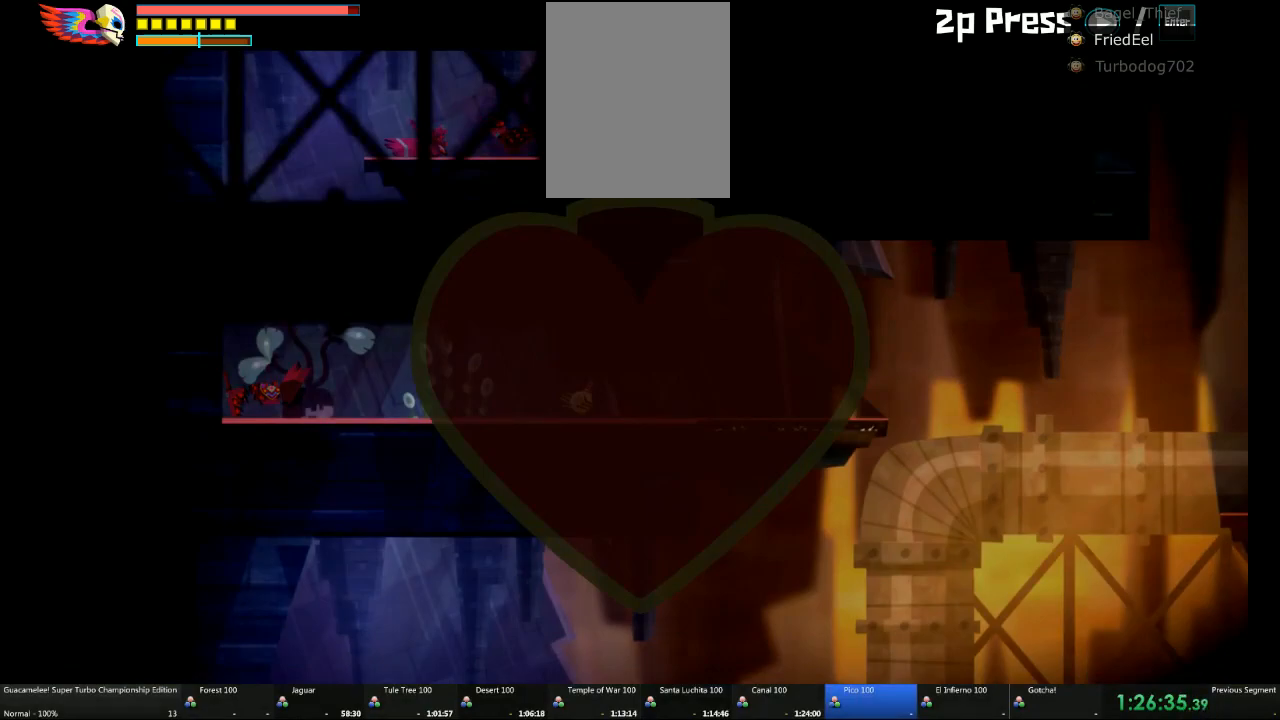
{"buttons": [], "left_stick": "right", "right_stick": "center", "events": []}
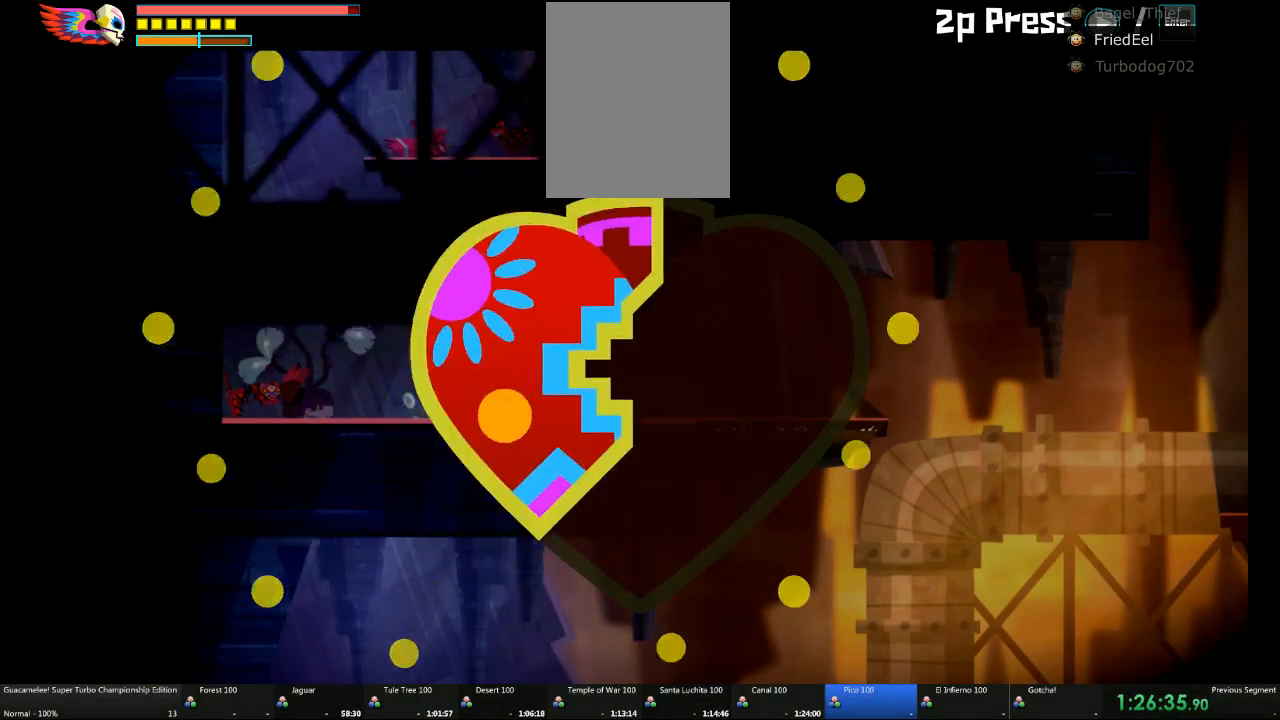
{"buttons": [], "left_stick": "right", "right_stick": "center", "events": []}
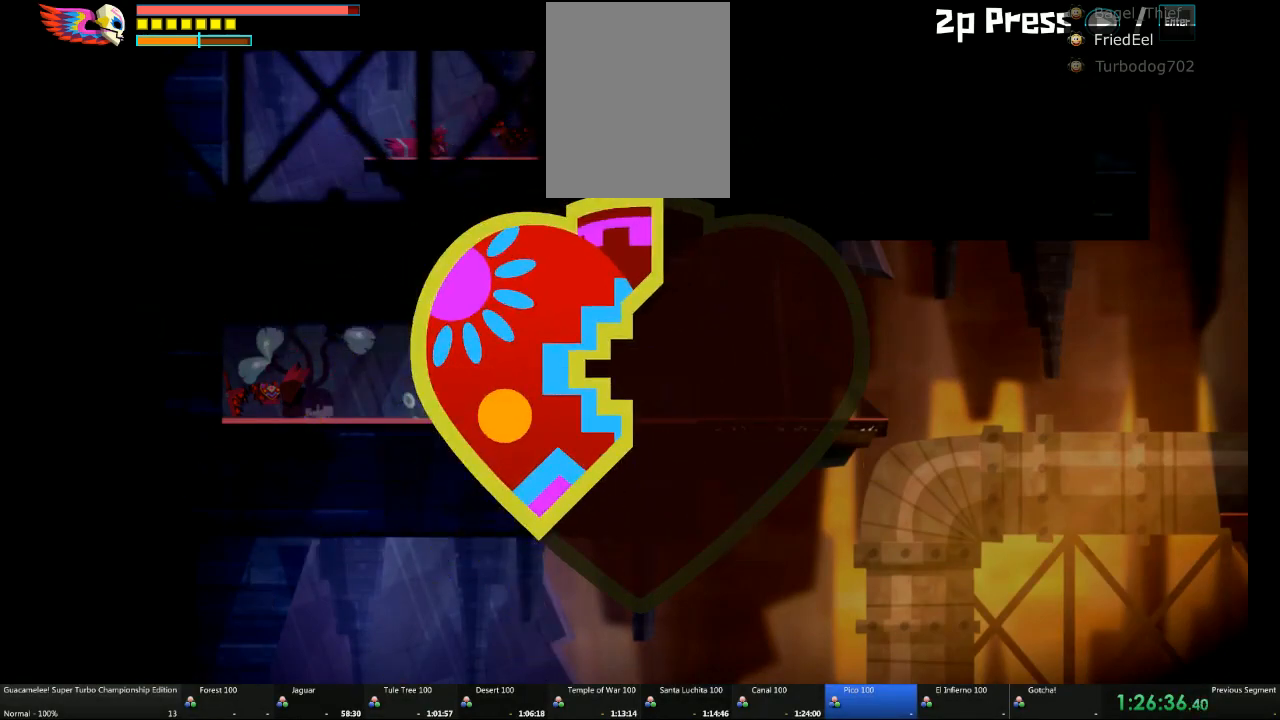
{"buttons": [], "left_stick": "right", "right_stick": "center", "events": []}
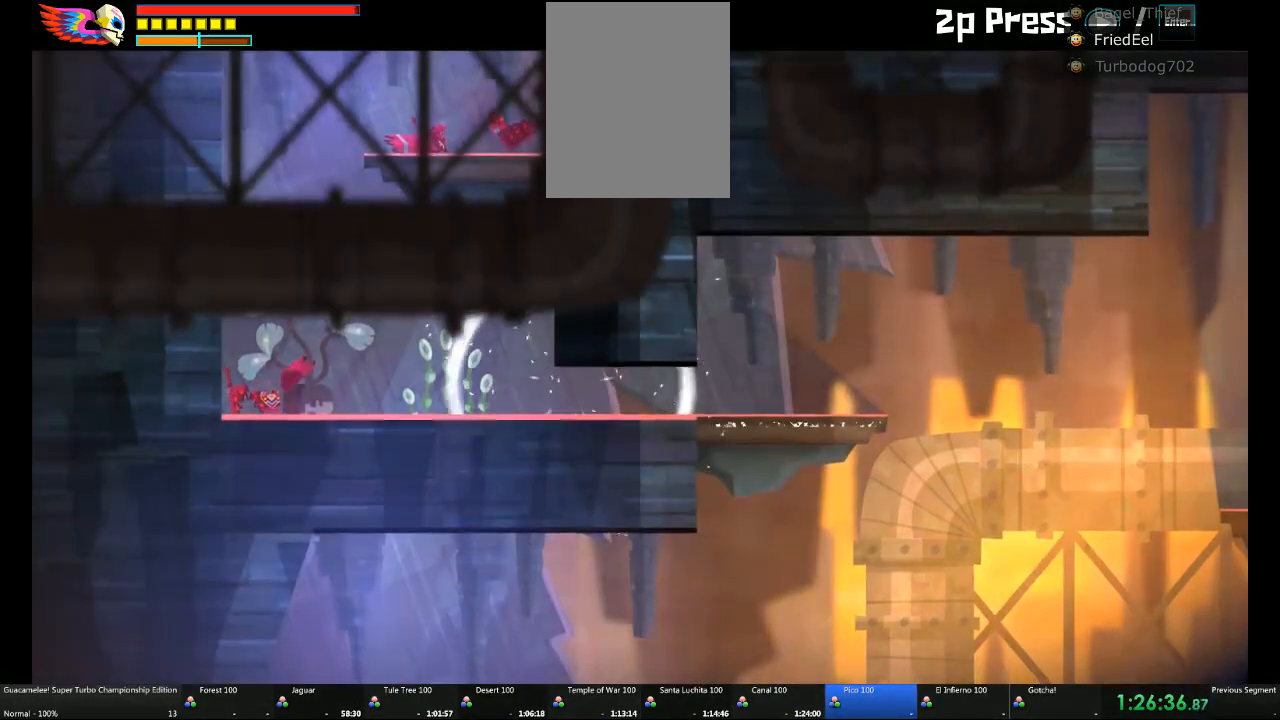
{"buttons": ["A"], "left_stick": "left", "right_stick": "center", "events": [[217, "L1", "down"], [217, "left_stick", "left"], [417, "L1", "up"], [483, "A", "down"]]}
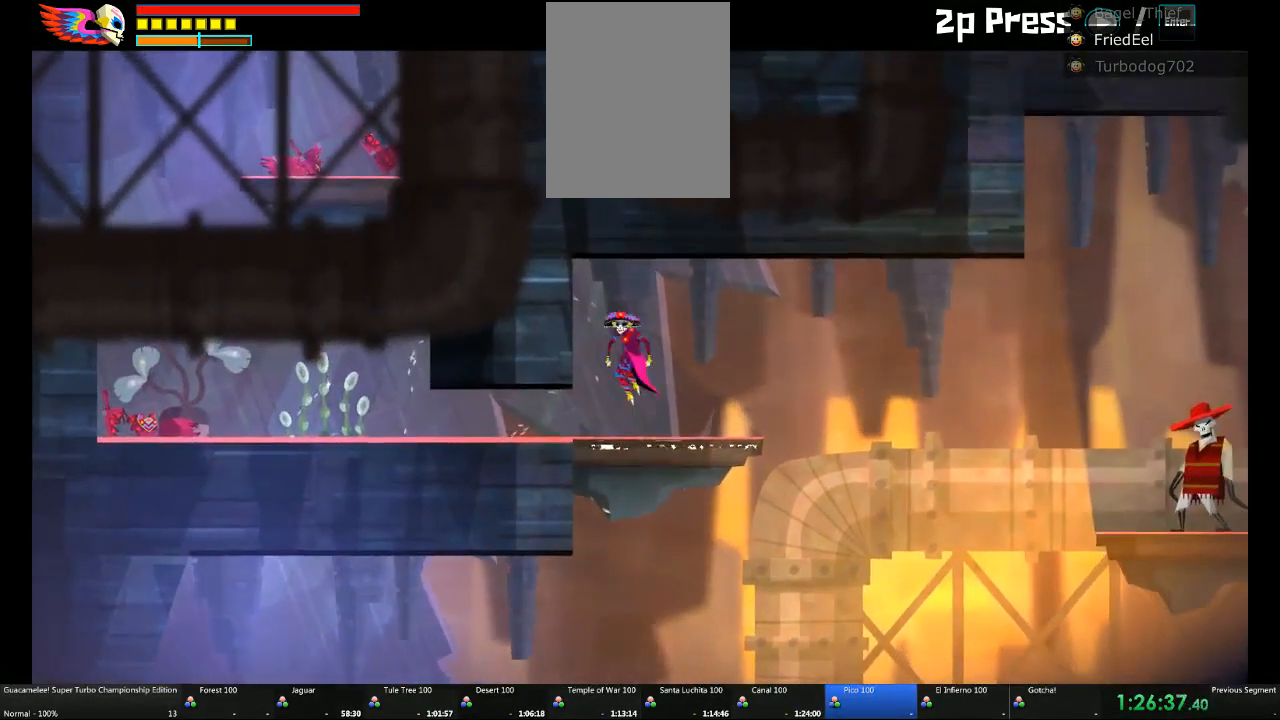
{"buttons": [], "left_stick": "right", "right_stick": "center", "events": [[33, "A", "up"], [33, "left_stick", "right"]]}
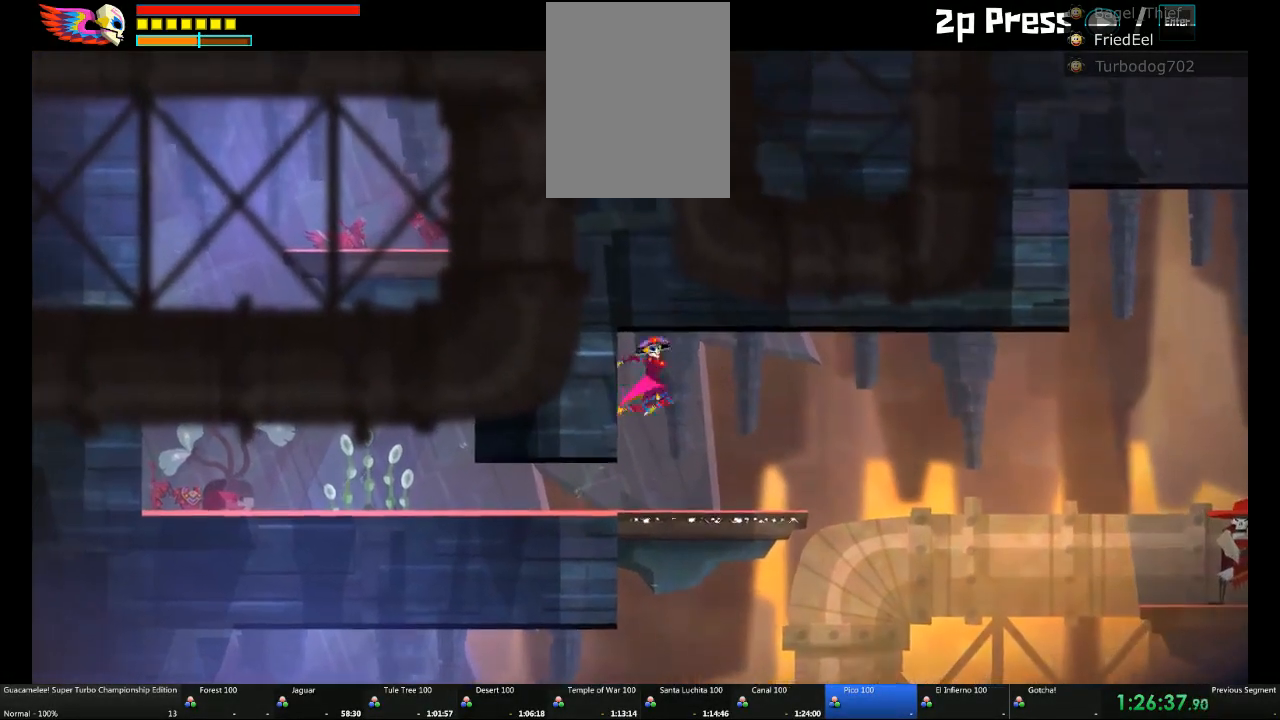
{"buttons": [], "left_stick": "right", "right_stick": "center", "events": []}
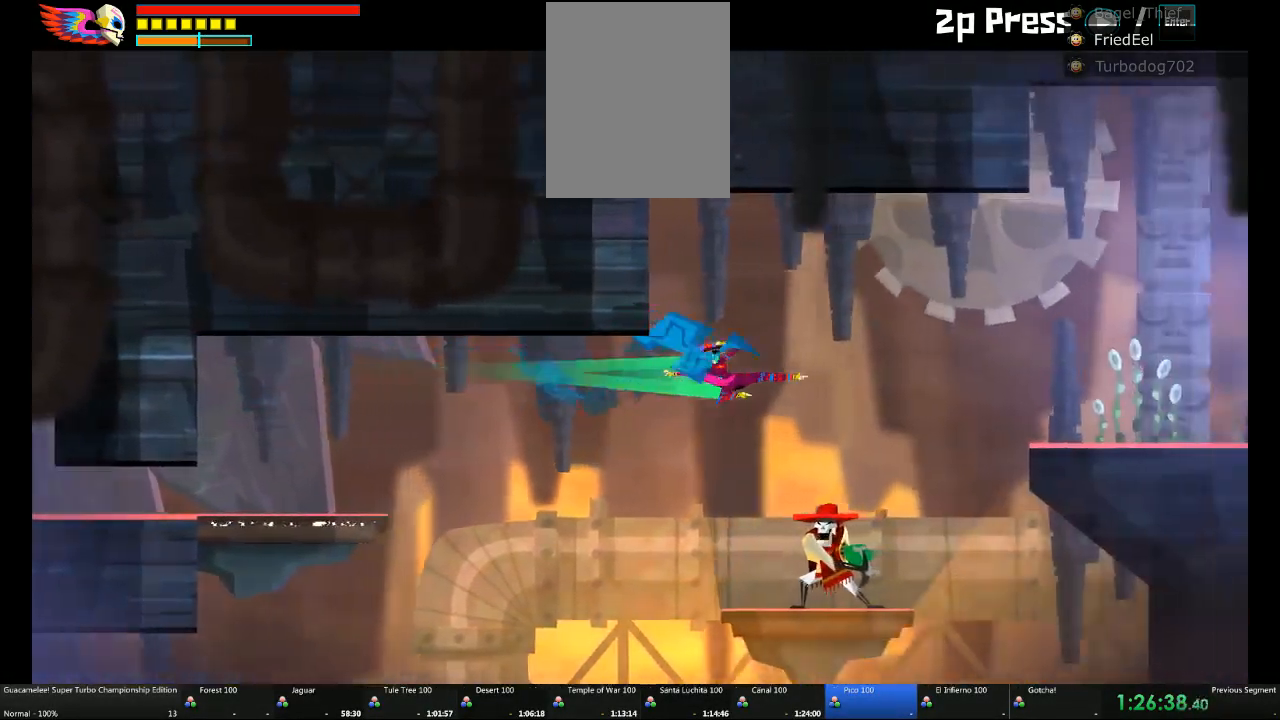
{"buttons": [], "left_stick": "right", "right_stick": "center"}
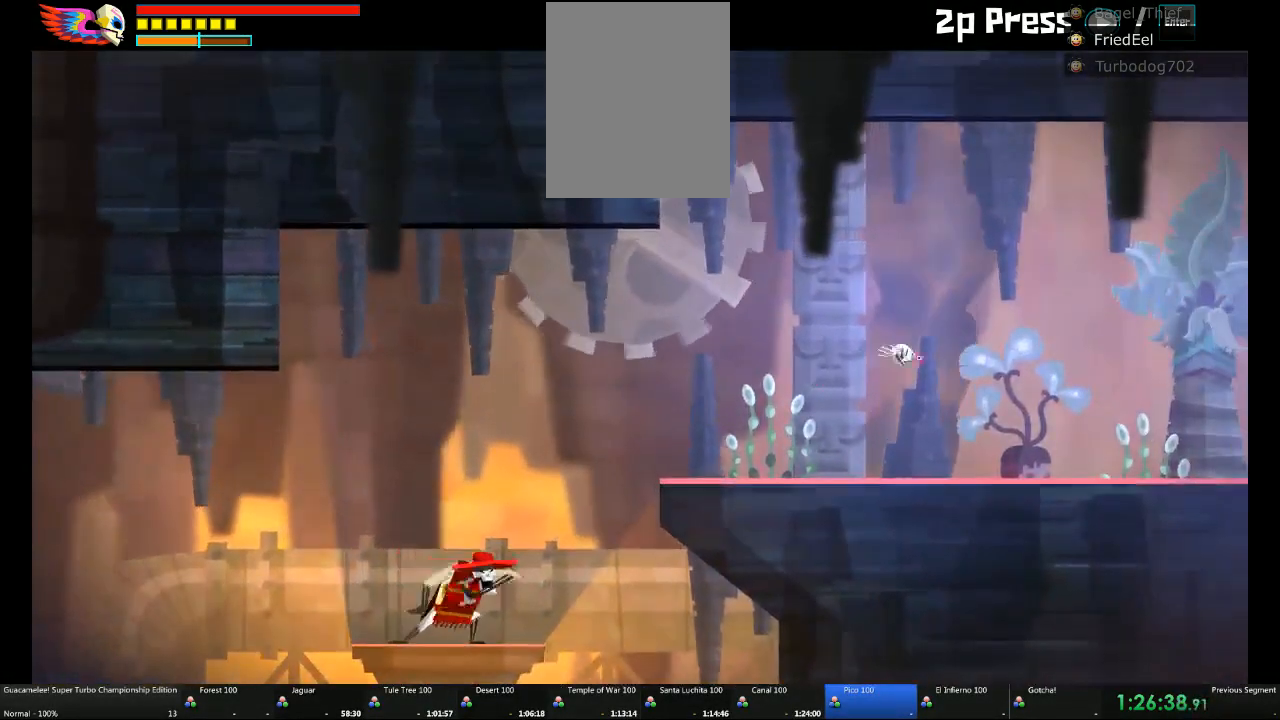
{"buttons": ["A"], "left_stick": "right", "right_stick": "center", "events": [[467, "A", "down"]]}
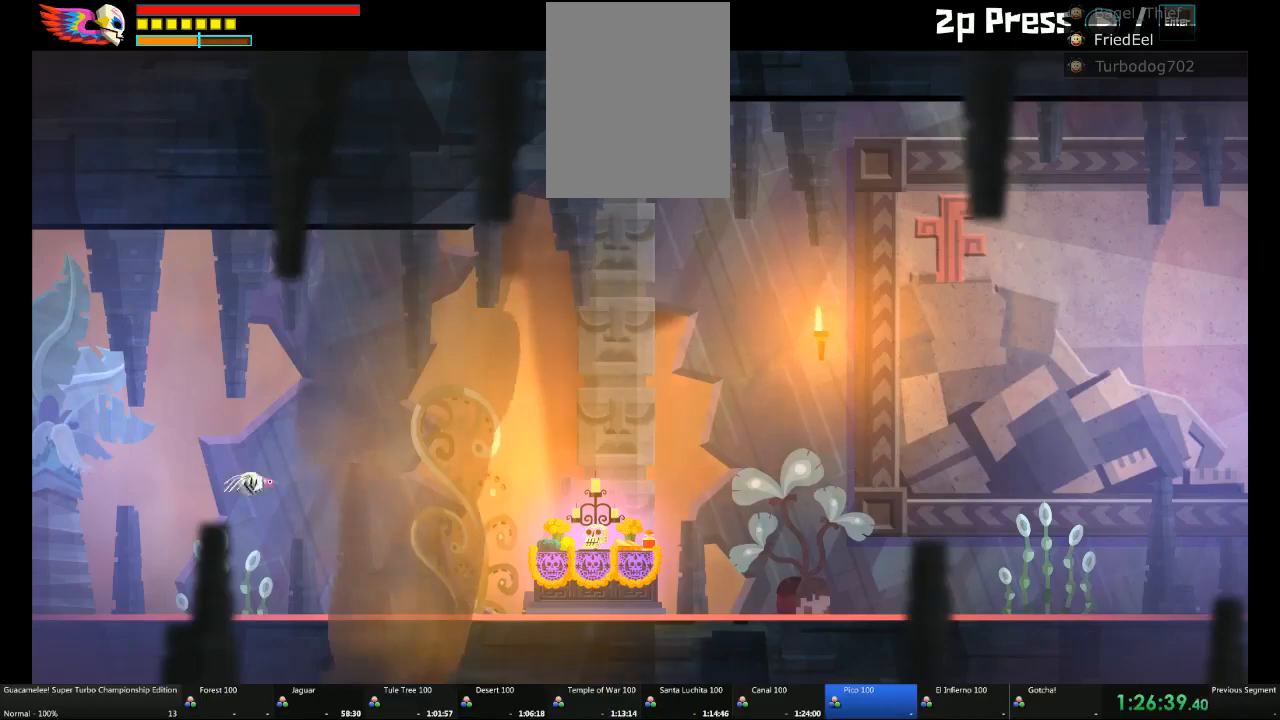
{"buttons": [], "left_stick": "right", "right_stick": "center", "events": [[100, "A", "up"], [350, "A", "down"], [467, "A", "up"]]}